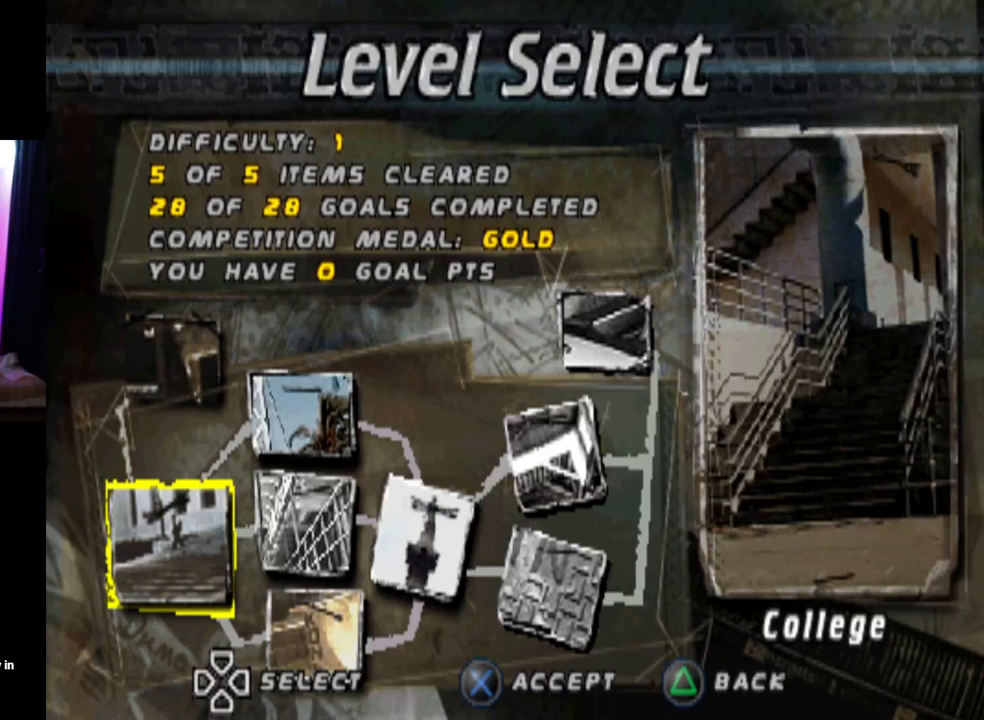
Gameplay with a controller (PlayStation layout); each line is a JSON object with the inputs held at the frame after it. "events" lists button and stick changes between this image and that frame as [ms after this image, input, new state], when the widget could be followed in between.
{"buttons": ["DPAD_RIGHT"], "left_stick": "center", "right_stick": "center", "events": [[401, "DPAD_RIGHT", "down"]]}
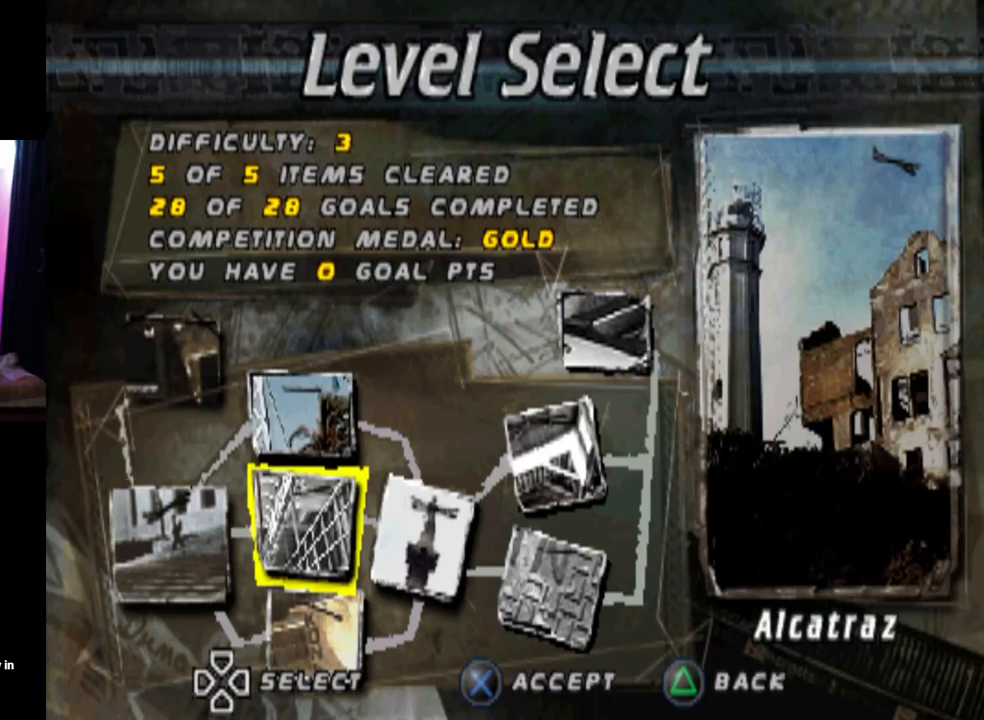
{"buttons": [], "left_stick": "center", "right_stick": "center", "events": [[67, "DPAD_RIGHT", "up"]]}
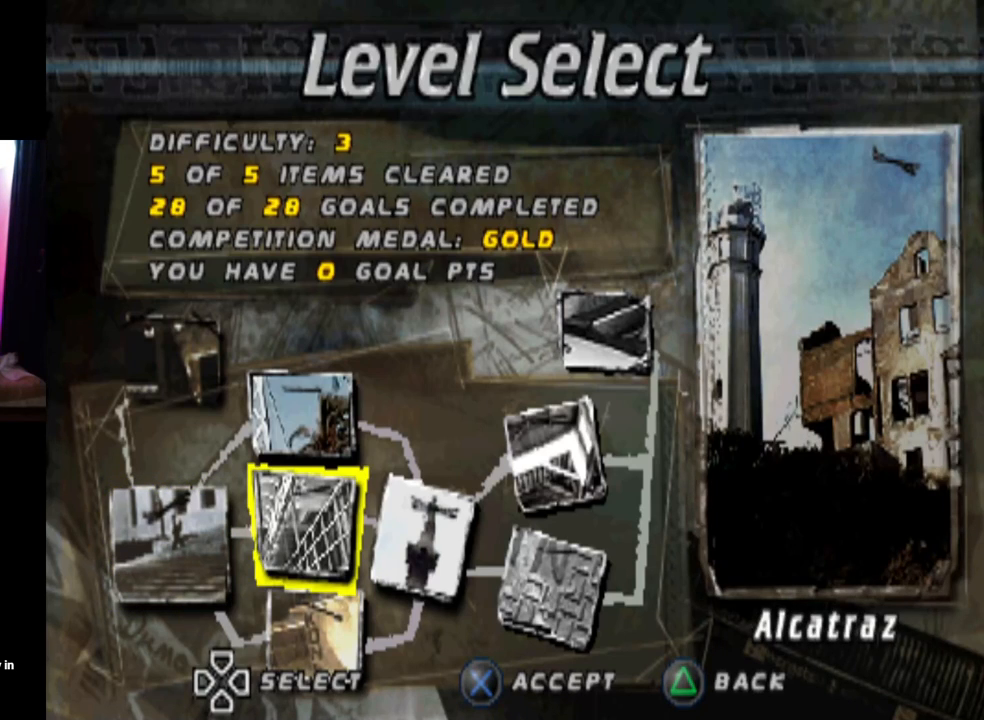
{"buttons": ["DPAD_DOWN"], "left_stick": "center", "right_stick": "center", "events": [[17, "DPAD_UP", "down"], [134, "DPAD_UP", "up"], [484, "DPAD_DOWN", "down"]]}
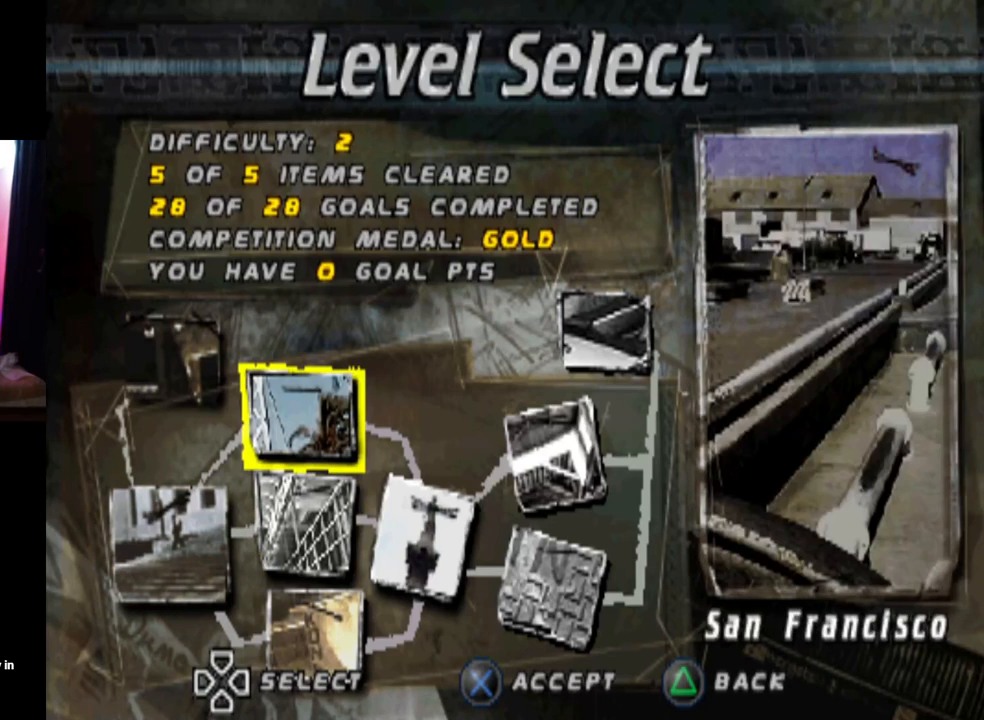
{"buttons": [], "left_stick": "center", "right_stick": "center", "events": [[133, "DPAD_DOWN", "up"], [233, "DPAD_DOWN", "down"], [367, "DPAD_DOWN", "up"]]}
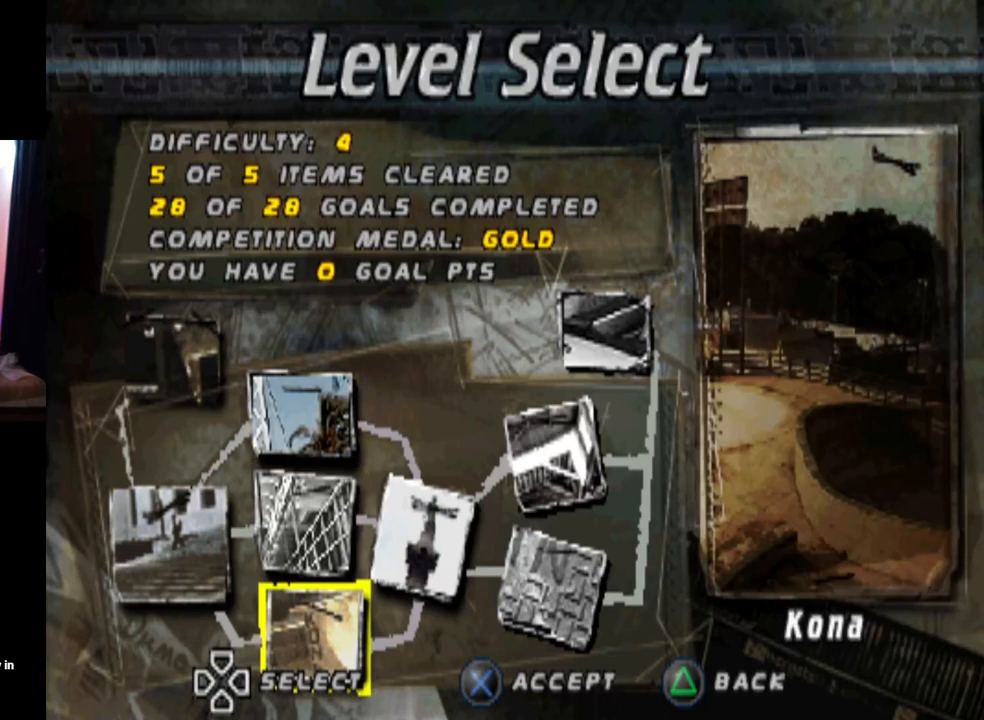
{"buttons": [], "left_stick": "center", "right_stick": "center", "events": [[100, "DPAD_UP", "down"], [251, "DPAD_UP", "up"], [334, "DPAD_UP", "down"], [467, "DPAD_UP", "up"]]}
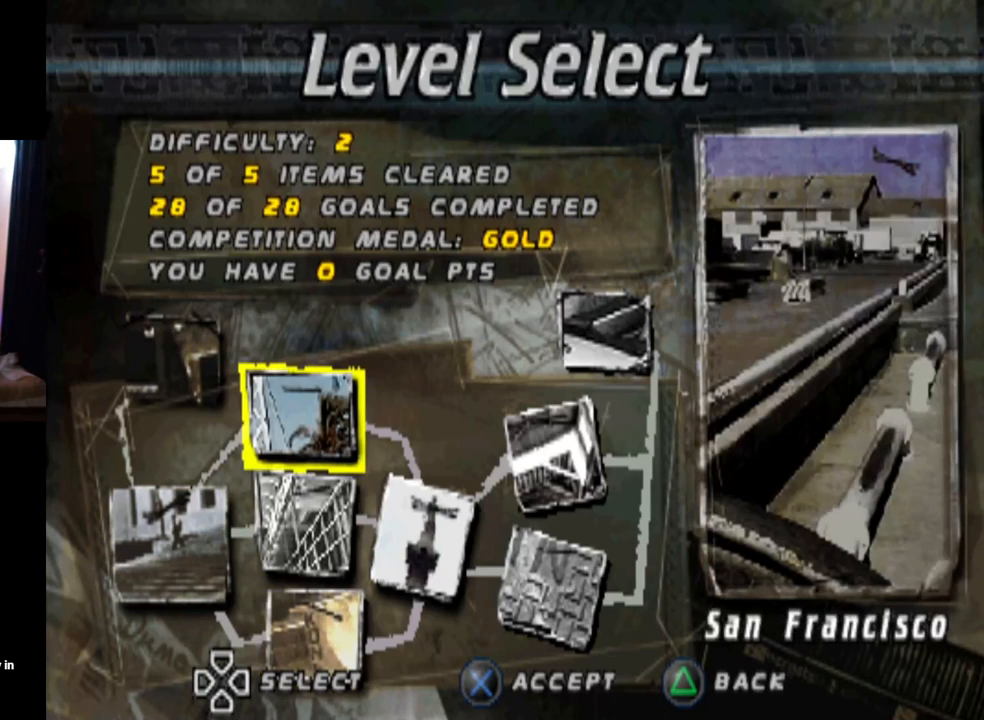
{"buttons": ["DPAD_DOWN"], "left_stick": "center", "right_stick": "center", "events": [[350, "DPAD_DOWN", "down"]]}
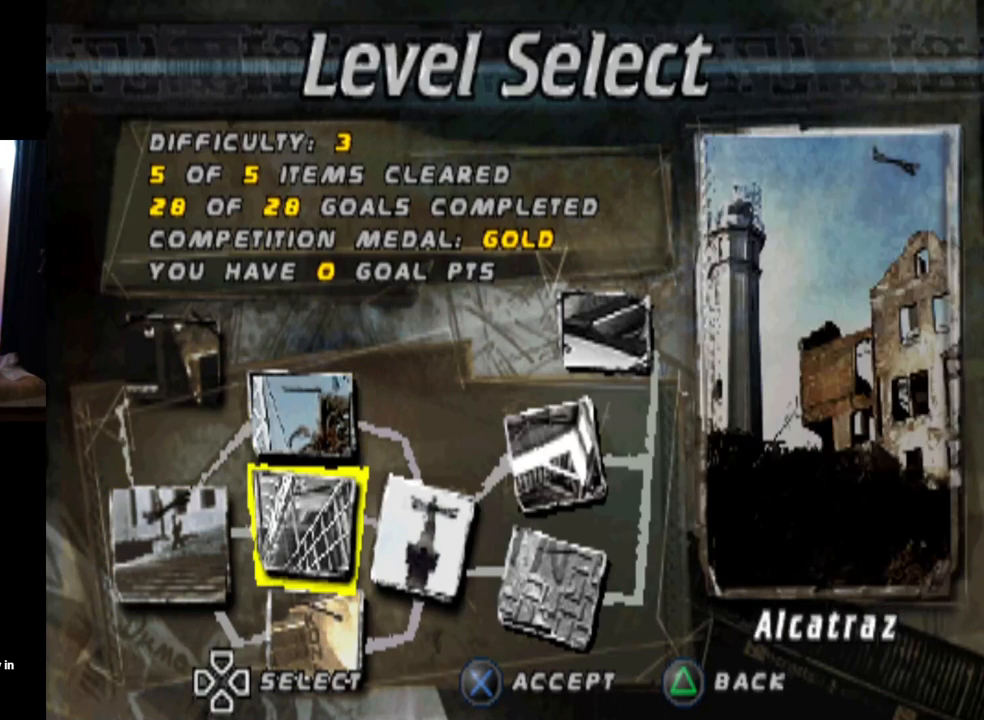
{"buttons": [], "left_stick": "center", "right_stick": "center", "events": [[17, "DPAD_DOWN", "up"], [184, "DPAD_LEFT", "down"], [334, "DPAD_LEFT", "up"]]}
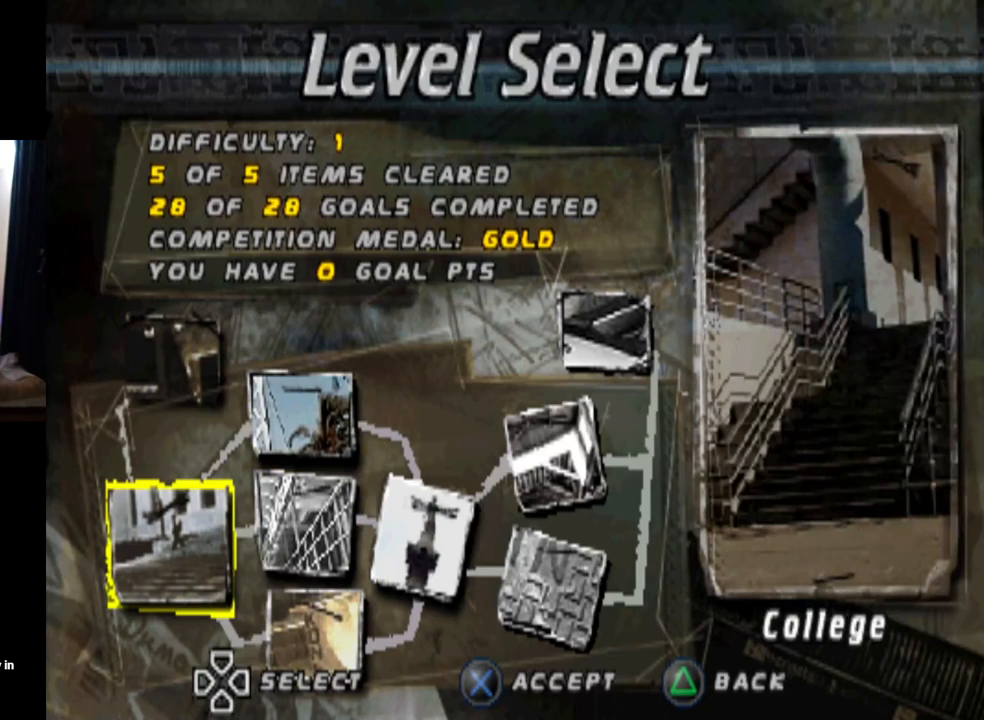
{"buttons": [], "left_stick": "center", "right_stick": "center", "events": []}
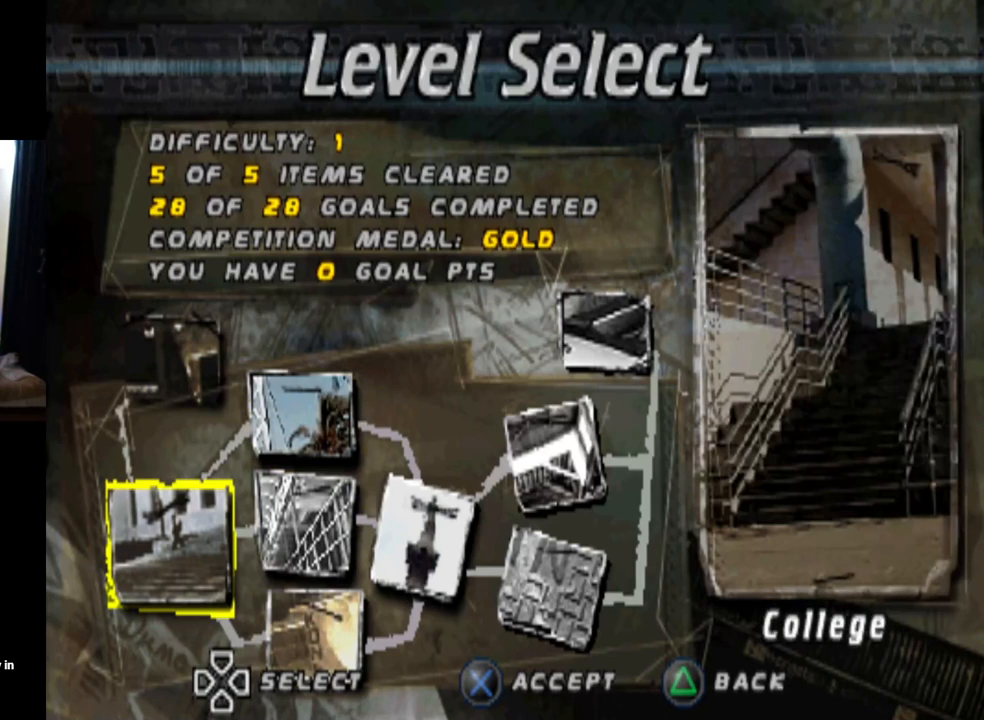
{"buttons": [], "left_stick": "center", "right_stick": "center", "events": []}
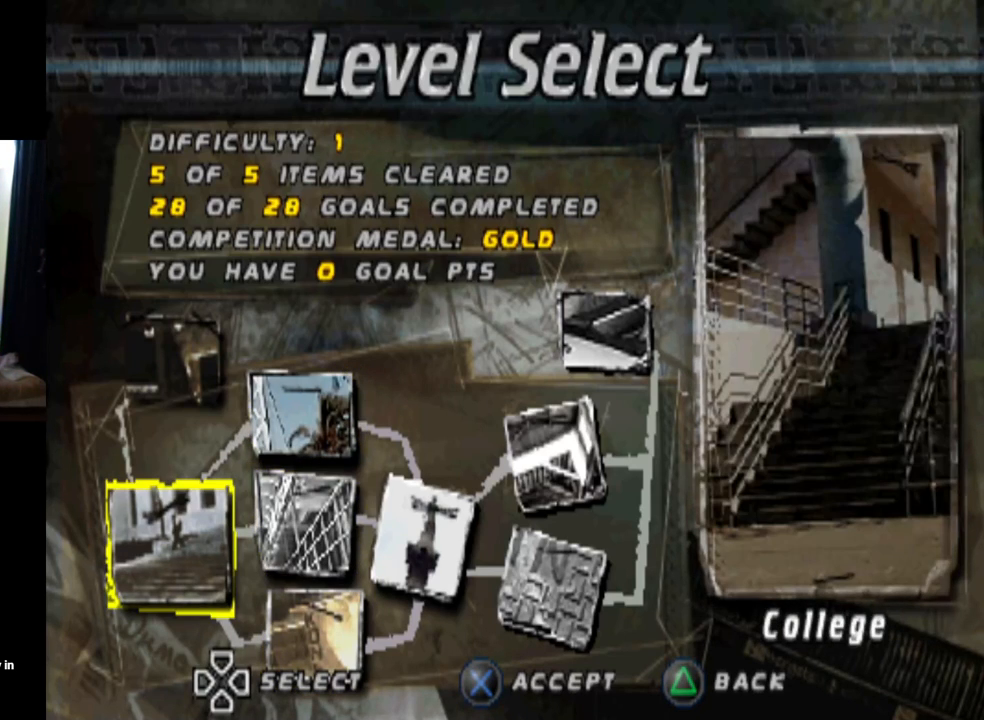
{"buttons": [], "left_stick": "center", "right_stick": "center", "events": []}
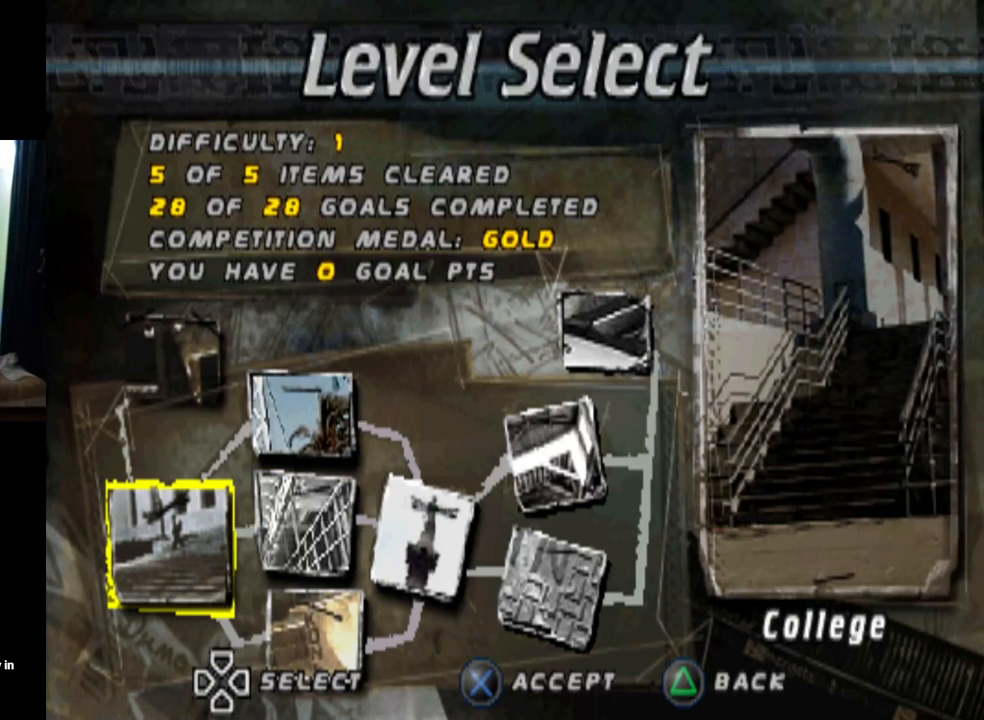
{"buttons": [], "left_stick": "center", "right_stick": "center", "events": []}
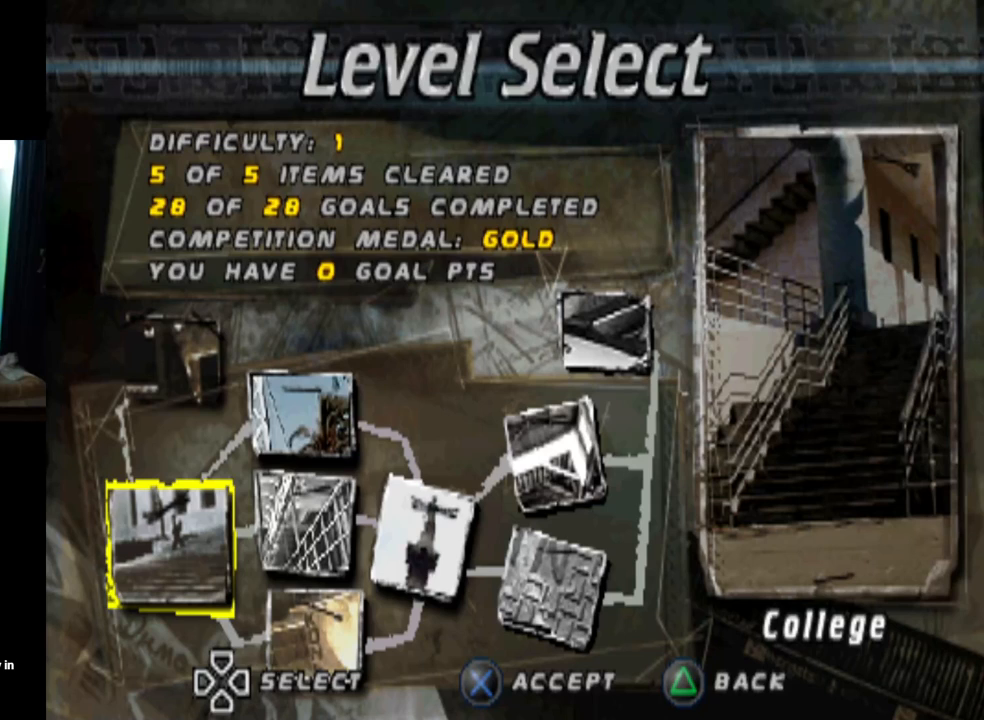
{"buttons": [], "left_stick": "center", "right_stick": "center", "events": []}
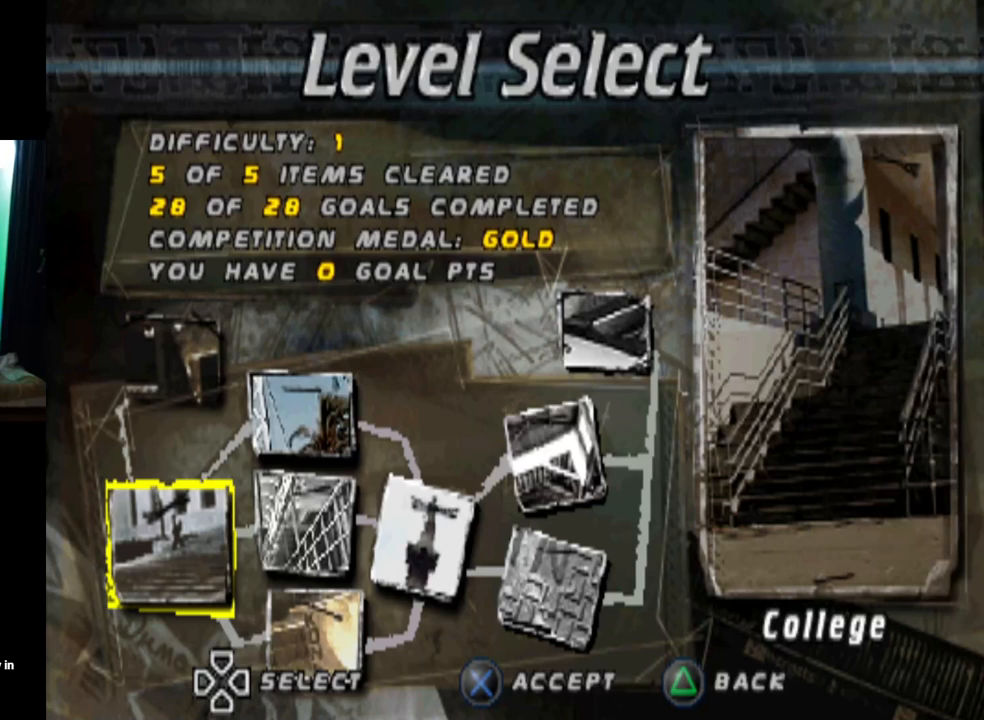
{"buttons": [], "left_stick": "center", "right_stick": "center", "events": []}
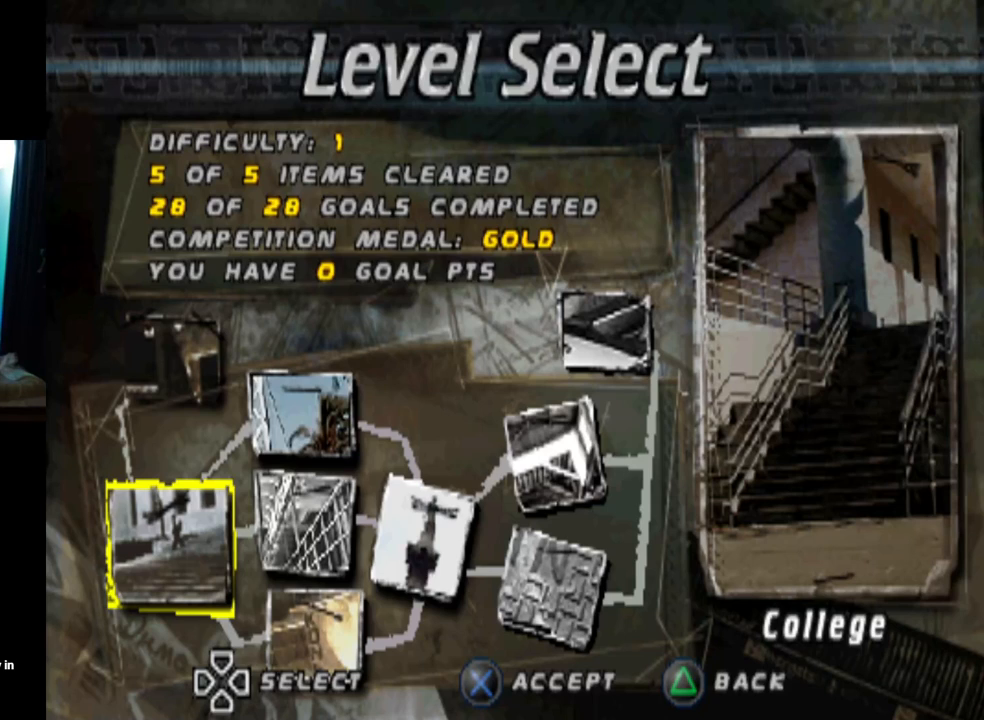
{"buttons": [], "left_stick": "center", "right_stick": "center", "events": [[300, "CROSS", "down"], [417, "CROSS", "up"]]}